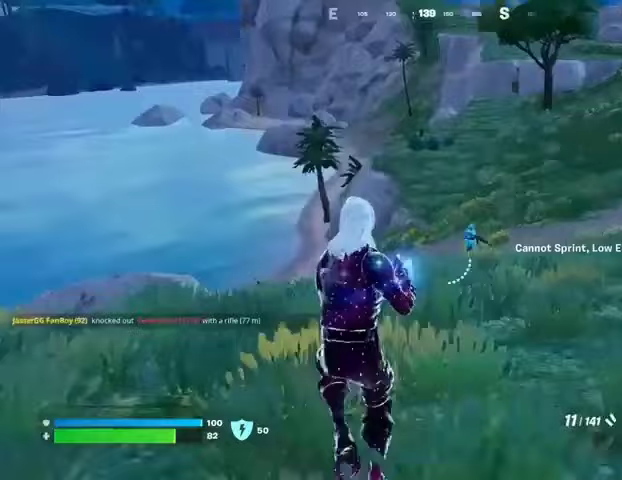
Gameplay with a controller (PlayStation layout); each line is a JSON object with the inputs held at the frame after it. "events" lists button and stick changes between this image and that frame as [ms after this image, input, new state], when the widget could be followed in between. Not read: L1 R1 SELECT START.
{"buttons": [], "left_stick": "up", "right_stick": "down-left", "events": [[100, "R3", "down"], [167, "R3", "up"], [367, "L2", "down"], [400, "R2", "down"], [433, "right_stick", "down-left"], [467, "L2", "up"], [467, "R2", "up"]]}
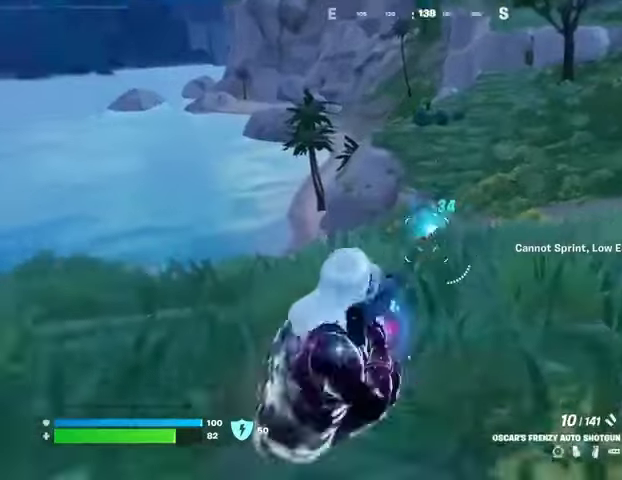
{"buttons": [], "left_stick": "up", "right_stick": "down-left", "events": [[67, "right_stick", "center"], [200, "right_stick", "up-left"], [233, "L2", "down"], [267, "R2", "down"], [267, "right_stick", "center"], [333, "R2", "up"], [367, "L2", "up"], [433, "right_stick", "down-left"]]}
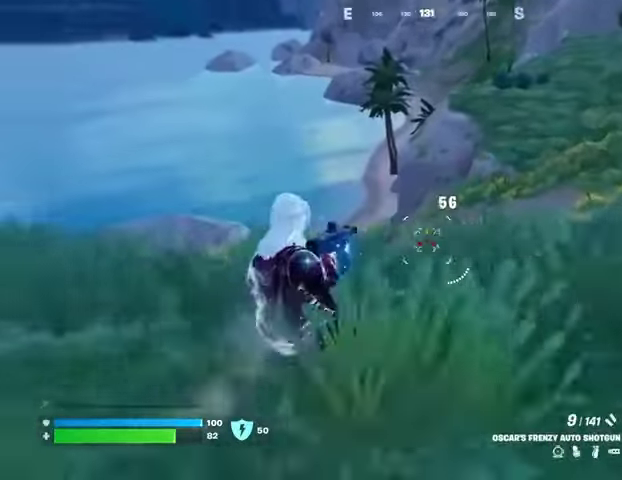
{"buttons": ["L3"], "left_stick": "up", "right_stick": "center", "events": [[67, "right_stick", "center"], [233, "R2", "down"], [300, "R2", "up"], [300, "right_stick", "down-left"], [433, "L3", "down"], [467, "right_stick", "center"]]}
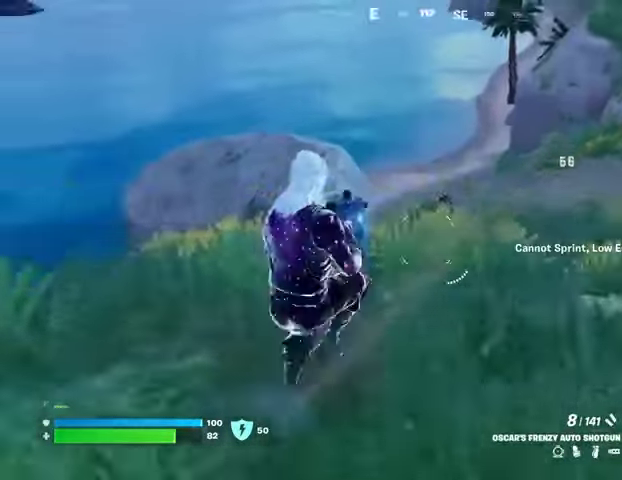
{"buttons": ["R2"], "left_stick": "up-left", "right_stick": "center", "events": [[33, "L3", "up"], [67, "CROSS", "down"], [133, "CROSS", "up"], [133, "right_stick", "down-left"], [167, "left_stick", "center"], [200, "right_stick", "center"], [400, "left_stick", "up-right"], [500, "R2", "down"], [500, "left_stick", "up-left"]]}
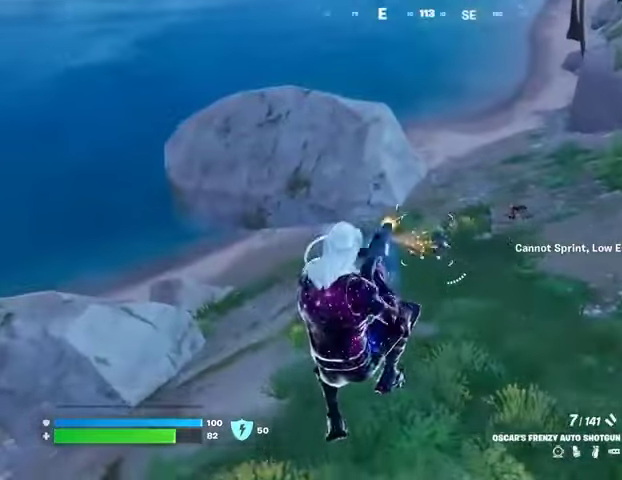
{"buttons": ["R2"], "left_stick": "up", "right_stick": "center", "events": [[67, "R2", "up"], [100, "left_stick", "up"], [433, "R2", "down"]]}
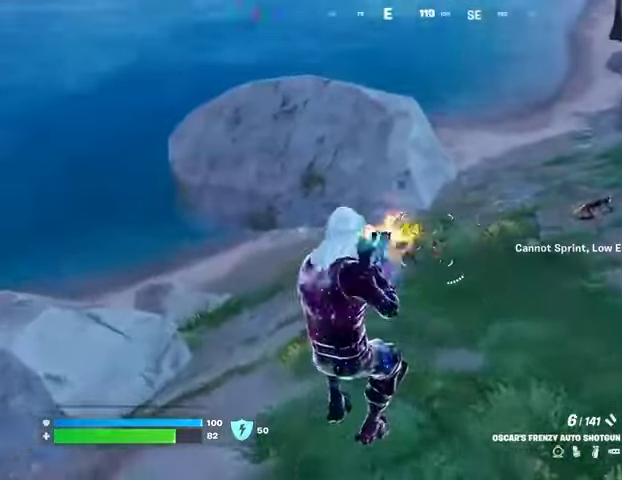
{"buttons": [], "left_stick": "up-right", "right_stick": "center", "events": [[33, "R2", "up"], [67, "left_stick", "up-right"], [100, "right_stick", "right"], [167, "right_stick", "up-right"], [200, "R3", "down"], [300, "R3", "up"], [400, "right_stick", "center"]]}
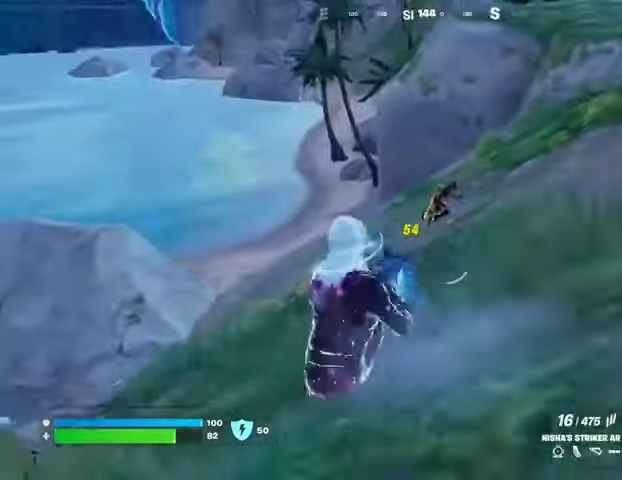
{"buttons": [], "left_stick": "up", "right_stick": "down-left", "events": [[33, "right_stick", "up-right"], [100, "L2", "down"], [100, "R2", "down"], [300, "L2", "up"], [333, "right_stick", "down-left"], [367, "R2", "up"], [367, "left_stick", "up"]]}
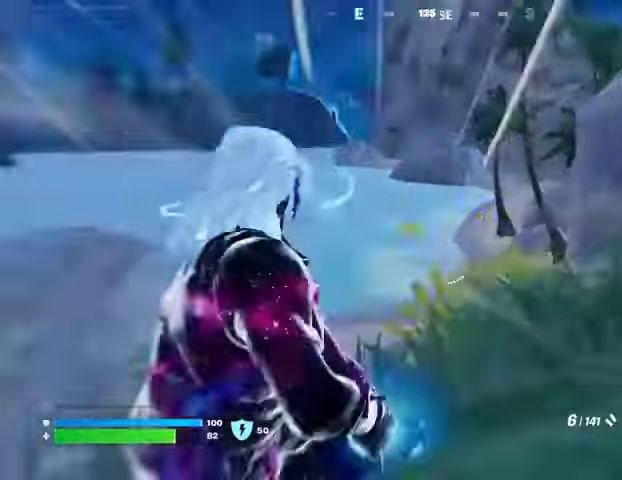
{"buttons": [], "left_stick": "up", "right_stick": "left", "events": [[100, "R3", "down"], [167, "R3", "up"], [167, "right_stick", "left"], [333, "right_stick", "center"], [467, "right_stick", "left"]]}
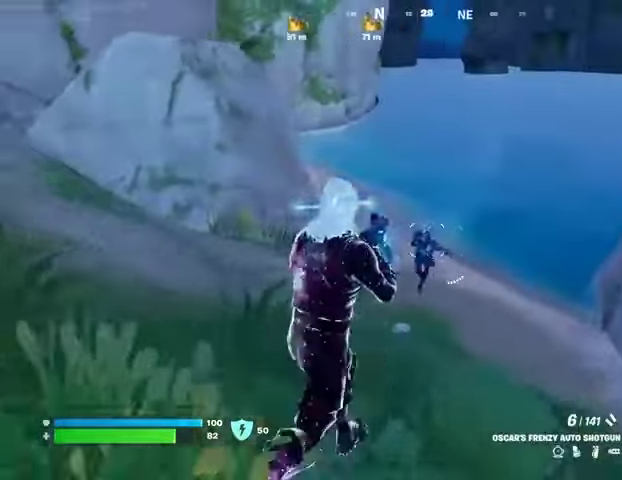
{"buttons": [], "left_stick": "up-right", "right_stick": "right", "events": [[33, "right_stick", "center"], [100, "left_stick", "up-right"], [233, "R2", "down"], [300, "R2", "up"], [300, "right_stick", "right"], [333, "L3", "down"], [400, "L3", "up"]]}
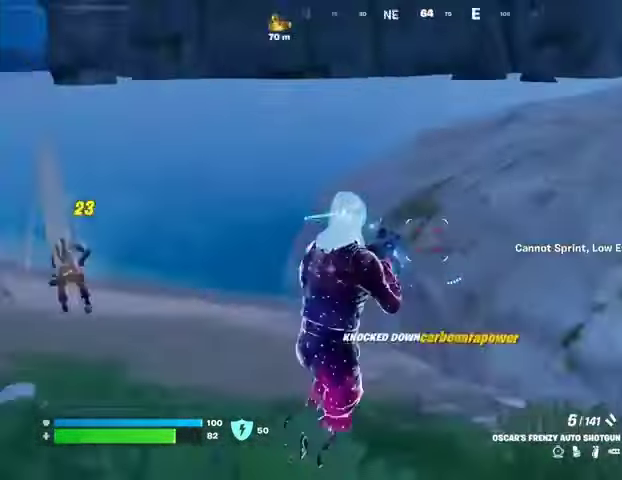
{"buttons": [], "left_stick": "down", "right_stick": "left", "events": [[167, "right_stick", "up-left"], [200, "CROSS", "down"], [267, "CROSS", "up"], [267, "right_stick", "left"], [333, "left_stick", "right"], [500, "left_stick", "down"]]}
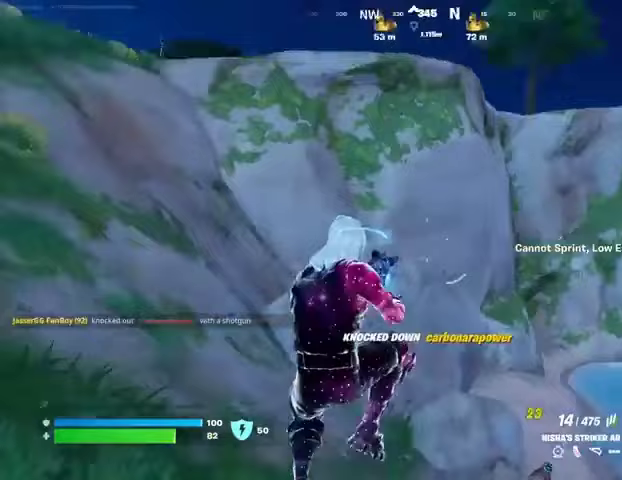
{"buttons": ["R3"], "left_stick": "down-left", "right_stick": "center", "events": [[67, "left_stick", "down-left"], [67, "right_stick", "center"], [100, "SQUARE", "down"], [167, "SQUARE", "up"], [500, "R3", "down"]]}
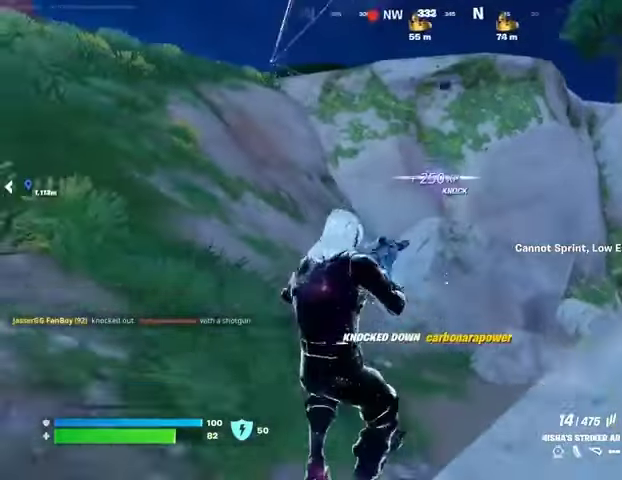
{"buttons": [], "left_stick": "up", "right_stick": "center", "events": [[67, "right_stick", "right"], [100, "R3", "up"], [100, "left_stick", "down-right"], [233, "left_stick", "up-right"], [333, "left_stick", "up"], [400, "right_stick", "center"]]}
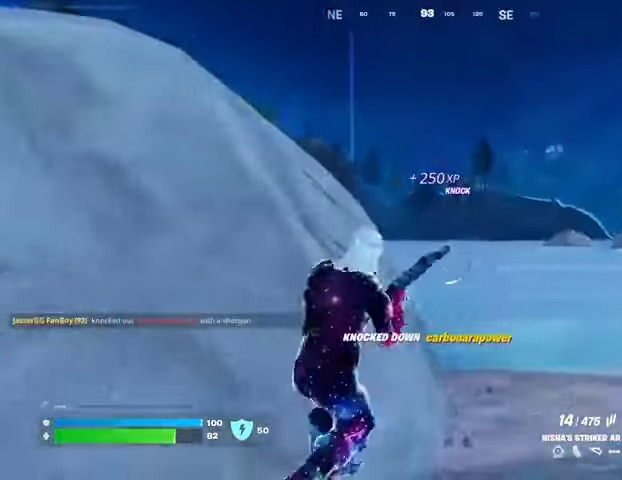
{"buttons": [], "left_stick": "up", "right_stick": "left", "events": [[133, "right_stick", "right"], [167, "left_stick", "up-right"], [267, "left_stick", "up"], [267, "right_stick", "center"], [333, "right_stick", "left"]]}
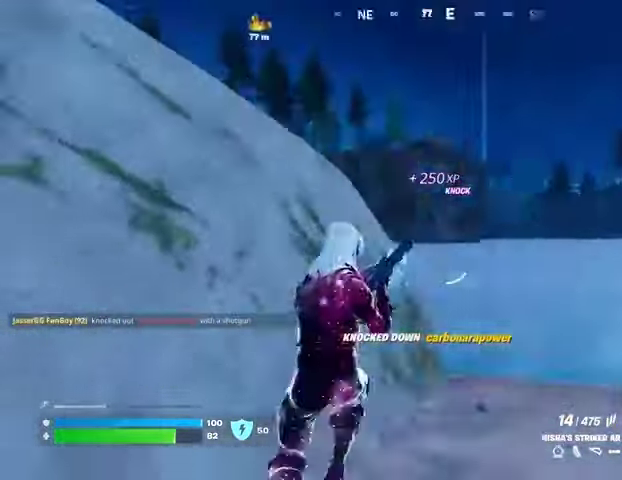
{"buttons": [], "left_stick": "left", "right_stick": "center", "events": [[167, "left_stick", "up-right"], [367, "left_stick", "down"], [400, "right_stick", "center"], [500, "left_stick", "left"]]}
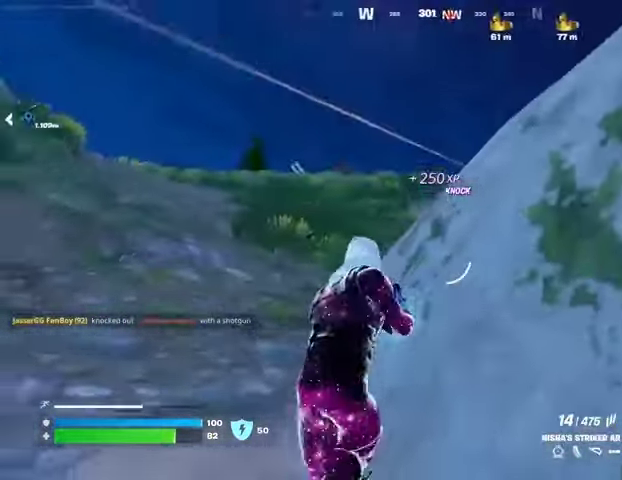
{"buttons": ["L2"], "left_stick": "left", "right_stick": "center", "events": [[33, "right_stick", "up"], [100, "right_stick", "center"], [200, "right_stick", "right"], [233, "L2", "down"], [367, "right_stick", "center"]]}
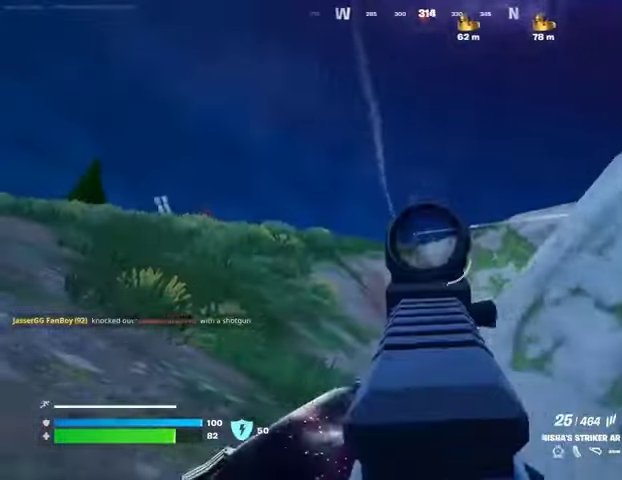
{"buttons": ["L2", "R2"], "left_stick": "up", "right_stick": "right", "events": [[67, "right_stick", "up-left"], [133, "R2", "down"], [133, "left_stick", "up"], [133, "right_stick", "right"], [167, "R3", "down"], [233, "R3", "up"], [233, "right_stick", "center"], [300, "left_stick", "up-left"], [400, "left_stick", "up"], [467, "right_stick", "right"]]}
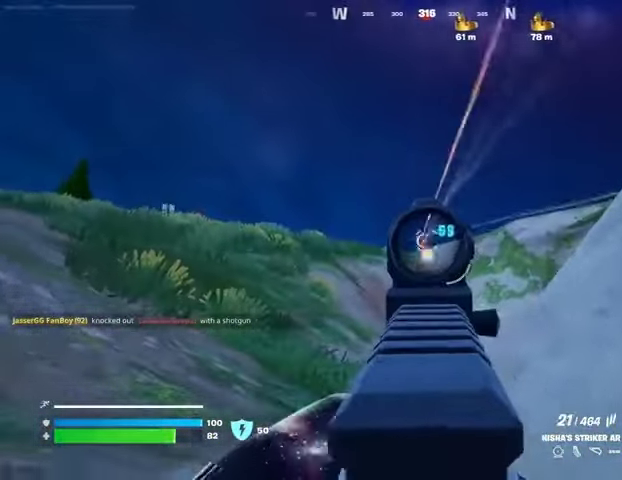
{"buttons": ["L2", "R2"], "left_stick": "up", "right_stick": "down-right", "events": [[67, "right_stick", "center"], [100, "left_stick", "up-left"], [267, "right_stick", "down-left"], [300, "left_stick", "up-right"], [367, "right_stick", "down-right"], [400, "left_stick", "up"]]}
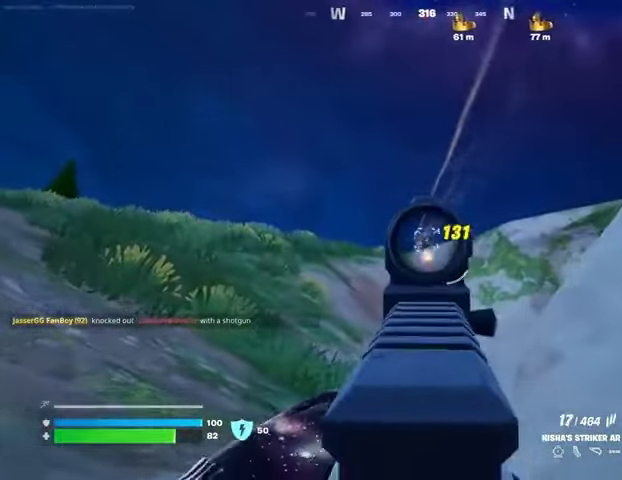
{"buttons": ["L3"], "left_stick": "up", "right_stick": "down-left", "events": [[33, "right_stick", "down"], [133, "R3", "down"], [233, "R3", "up"], [233, "right_stick", "down-right"], [400, "L3", "down"], [400, "right_stick", "center"], [433, "L2", "up"], [433, "R2", "up"], [500, "right_stick", "down-left"]]}
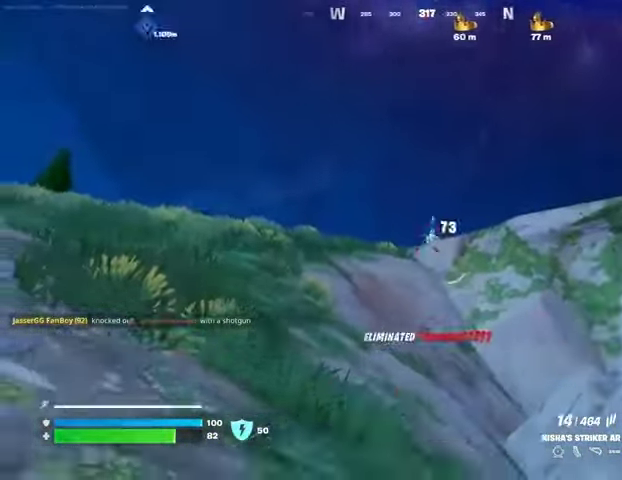
{"buttons": [], "left_stick": "up-right", "right_stick": "center", "events": [[33, "L3", "up"], [133, "left_stick", "up-right"], [167, "right_stick", "left"], [333, "right_stick", "center"]]}
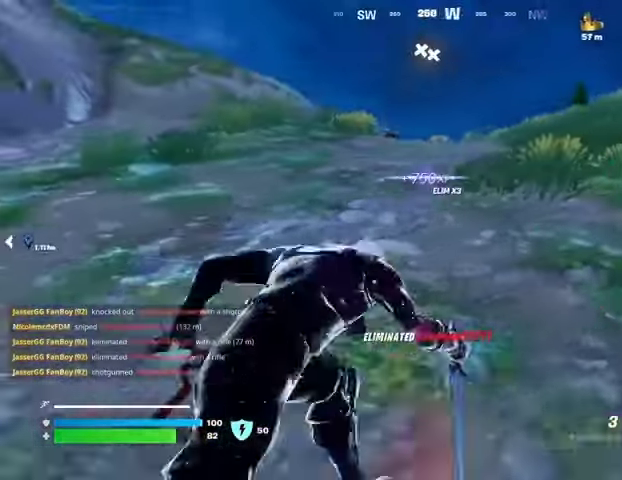
{"buttons": [], "left_stick": "up-right", "right_stick": "center", "events": [[100, "right_stick", "right"], [167, "left_stick", "up-left"], [267, "right_stick", "center"], [400, "right_stick", "right"], [500, "left_stick", "up-right"], [500, "right_stick", "center"]]}
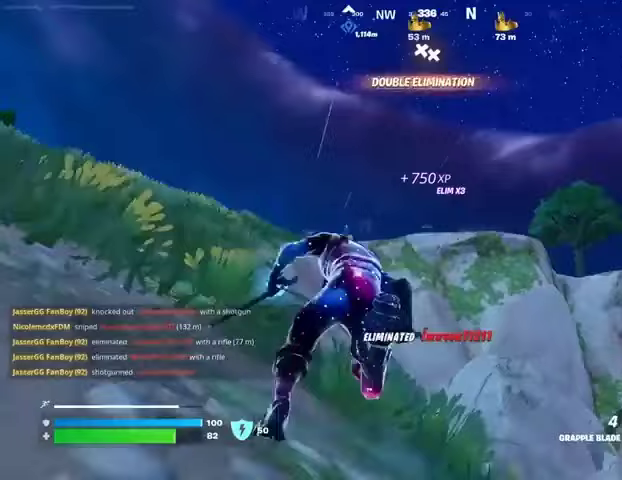
{"buttons": [], "left_stick": "left", "right_stick": "center", "events": [[333, "left_stick", "left"]]}
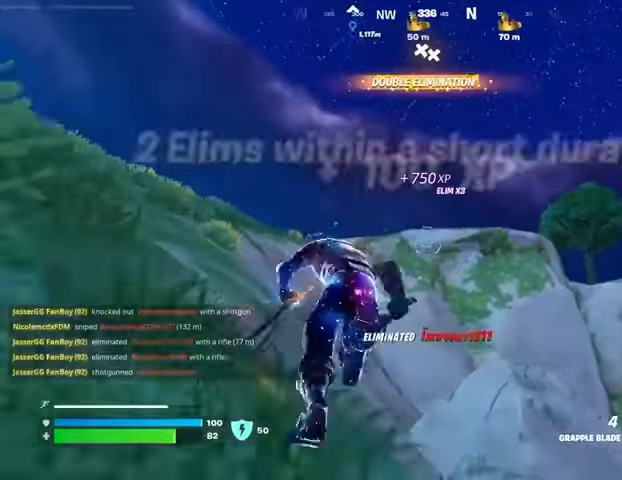
{"buttons": [], "left_stick": "left", "right_stick": "center", "events": [[300, "L2", "down"], [433, "L2", "up"]]}
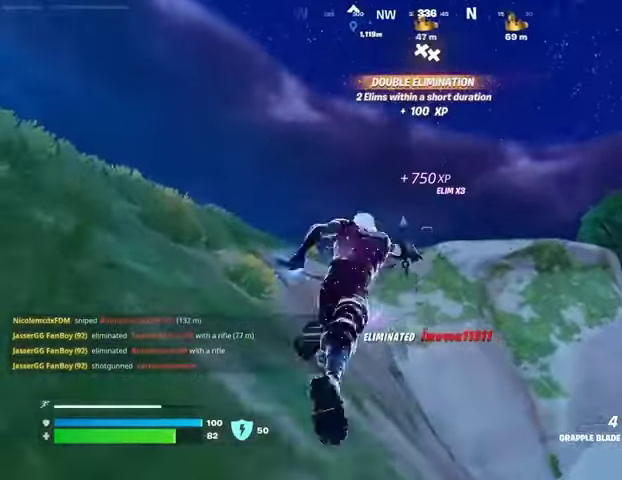
{"buttons": [], "left_stick": "up-left", "right_stick": "right", "events": [[167, "right_stick", "down-left"], [300, "left_stick", "up-left"], [433, "right_stick", "right"]]}
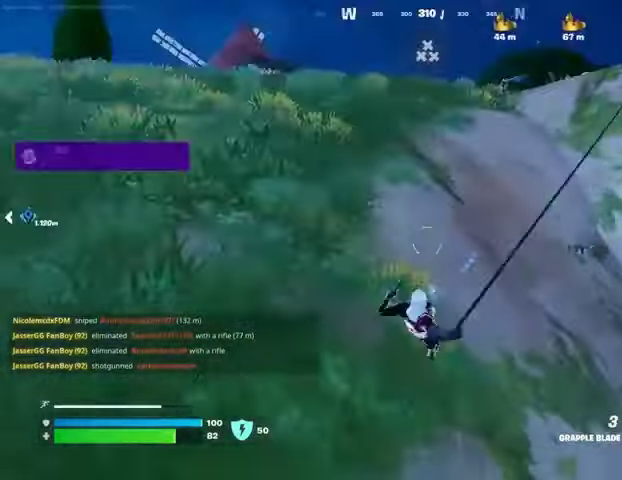
{"buttons": [], "left_stick": "up-left", "right_stick": "center", "events": [[200, "right_stick", "center"]]}
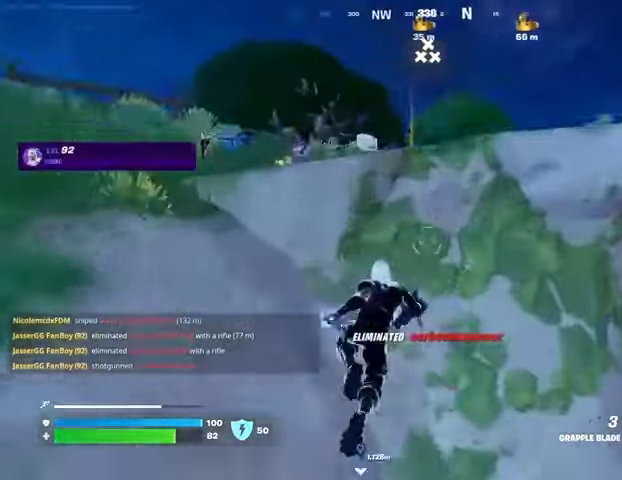
{"buttons": ["CROSS"], "left_stick": "up-left", "right_stick": "center", "events": [[167, "right_stick", "down-right"], [267, "right_stick", "center"], [367, "CROSS", "down"], [433, "CROSS", "up"], [467, "CROSS", "down"]]}
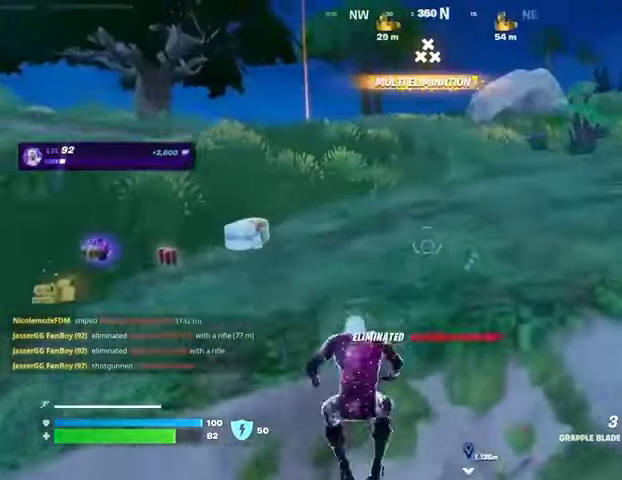
{"buttons": [], "left_stick": "up-right", "right_stick": "center", "events": [[67, "CROSS", "up"], [200, "right_stick", "left"], [333, "left_stick", "up-right"], [433, "right_stick", "center"]]}
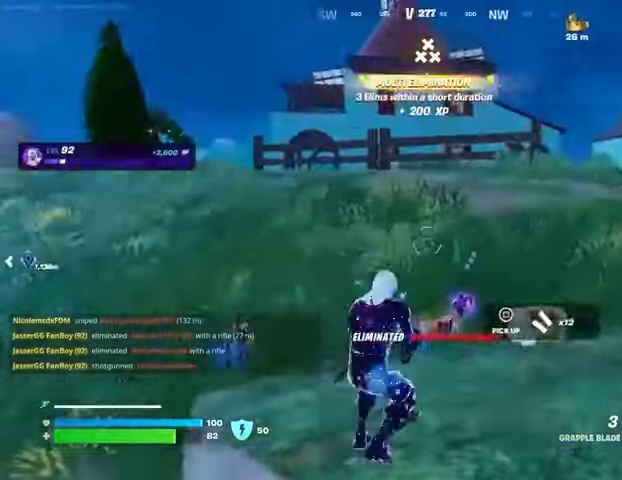
{"buttons": [], "left_stick": "up", "right_stick": "center", "events": [[67, "L3", "down"], [133, "L3", "up"], [167, "left_stick", "up"], [167, "right_stick", "up"], [233, "right_stick", "center"], [333, "CROSS", "down"], [400, "CROSS", "up"]]}
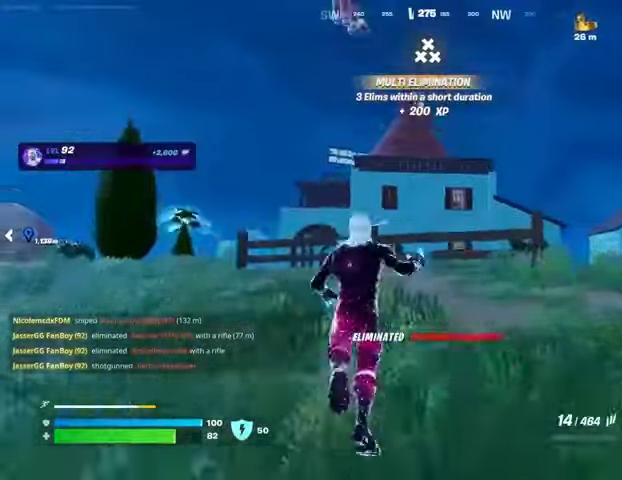
{"buttons": [], "left_stick": "up", "right_stick": "center", "events": [[67, "right_stick", "up"], [133, "L2", "down"], [200, "right_stick", "center"], [233, "L2", "up"]]}
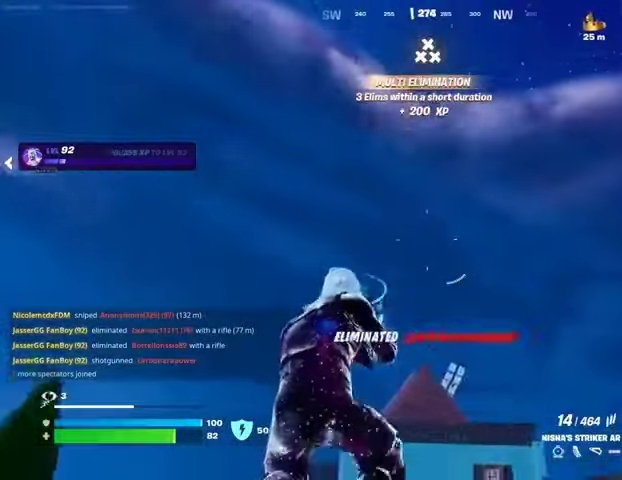
{"buttons": [], "left_stick": "up", "right_stick": "center", "events": [[100, "left_stick", "up-right"], [100, "right_stick", "down-right"], [267, "right_stick", "right"], [300, "L3", "down"], [367, "L3", "up"], [400, "right_stick", "center"], [467, "left_stick", "up"]]}
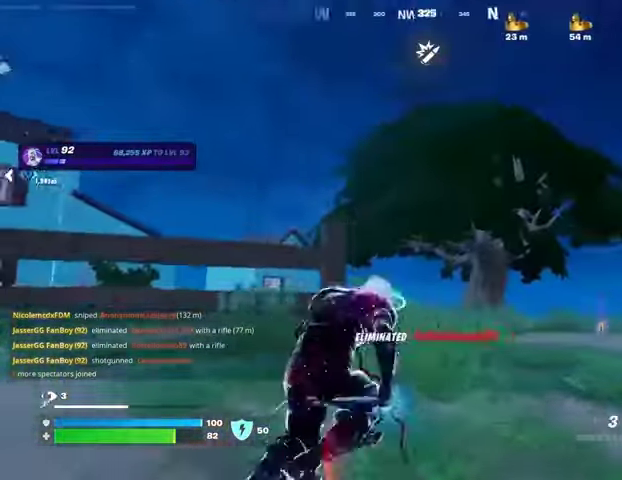
{"buttons": [], "left_stick": "up", "right_stick": "up", "events": [[33, "right_stick", "left"], [100, "CROSS", "down"], [133, "left_stick", "up-right"], [133, "right_stick", "center"], [233, "CROSS", "up"], [233, "right_stick", "down-left"], [333, "right_stick", "center"], [500, "left_stick", "up"], [500, "right_stick", "up"]]}